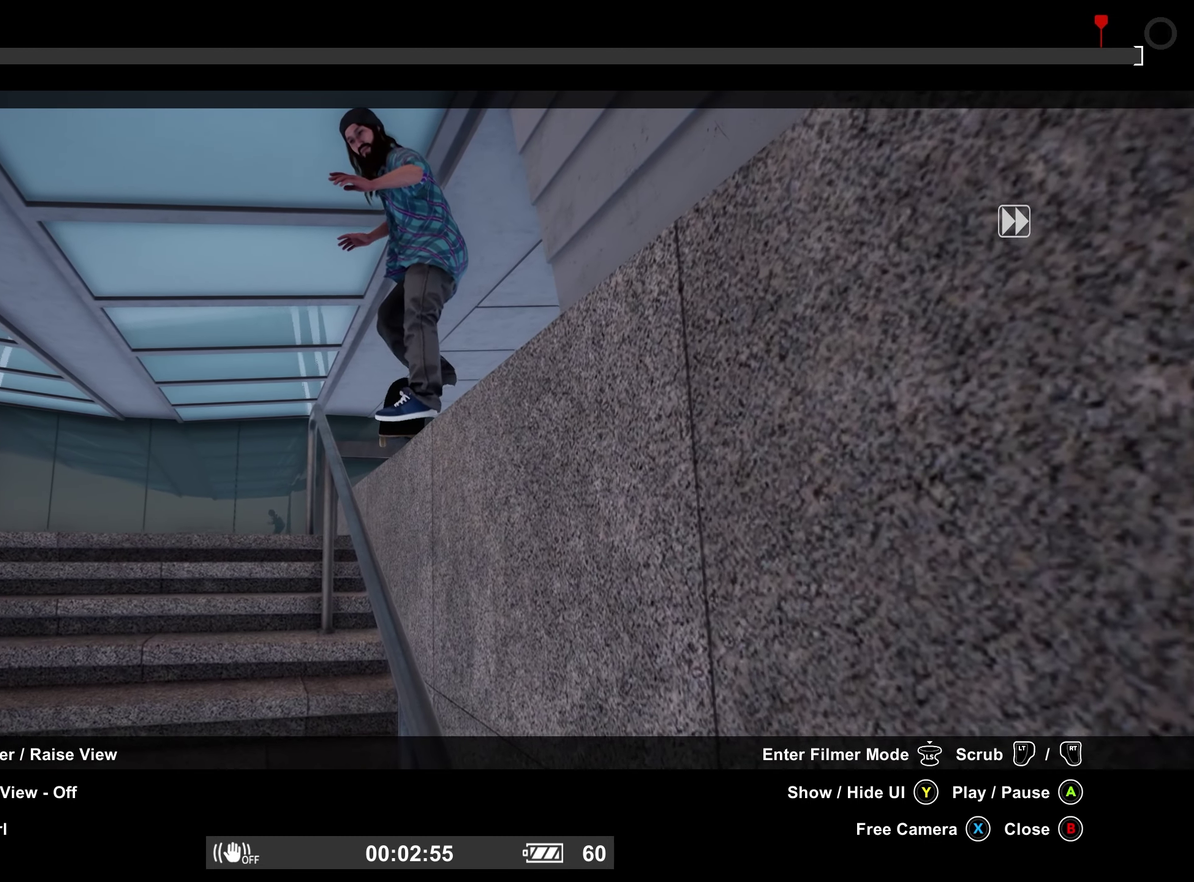
Gameplay with a controller (Xbox layout); each line is a JSON object with the inputs held at the frame after it (dt_ms = milliseconds from this image to that frame). "events" lists button and stick changes between this image and that frame as [ms after this image, input, new state], when the widget could be followed in between. This overlay highlights the sticks when they move; stick clicks (L3 R3) are not distinguishable. Not read: L3 R3.
{"dt_ms": 400, "buttons": [], "left_stick": "center", "right_stick": "center", "events": []}
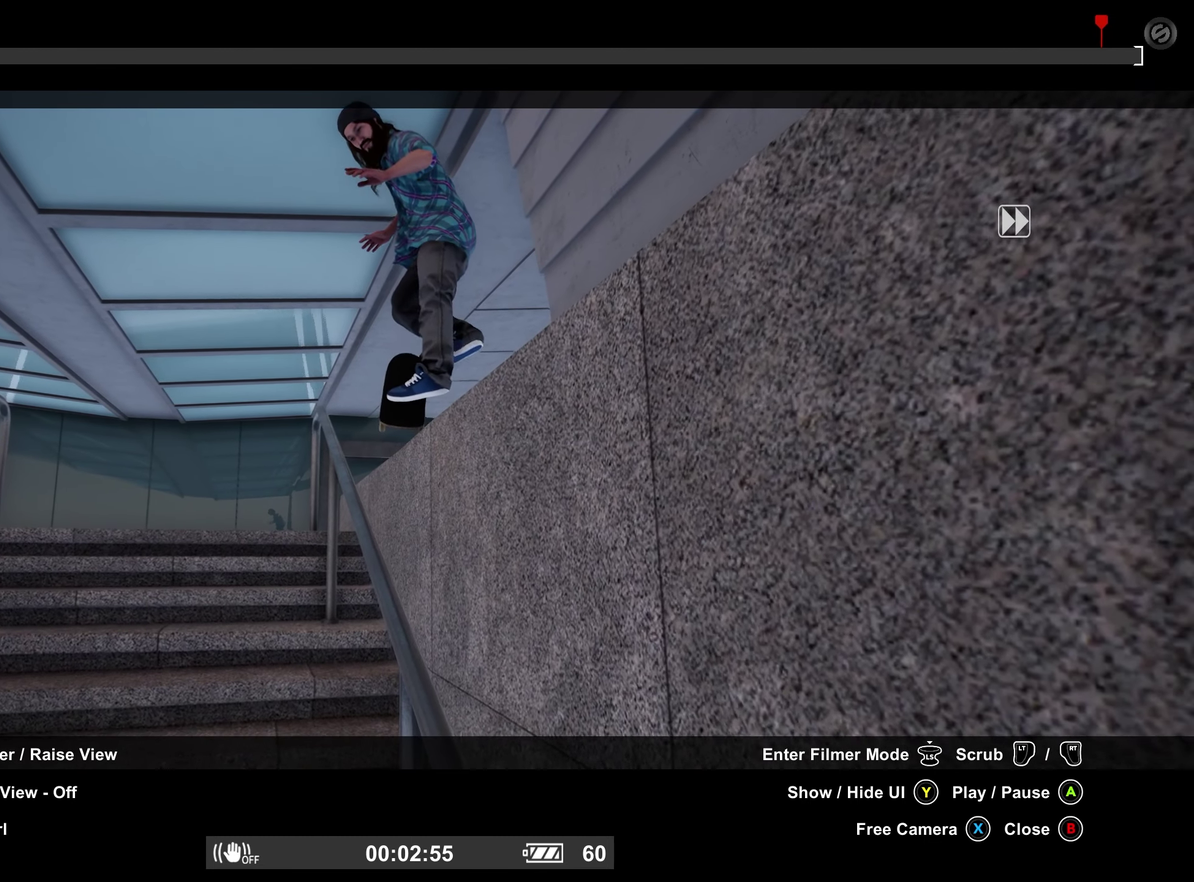
{"dt_ms": 600, "buttons": ["R2"], "left_stick": "center", "right_stick": "center", "events": [[484, "R2", "down"]]}
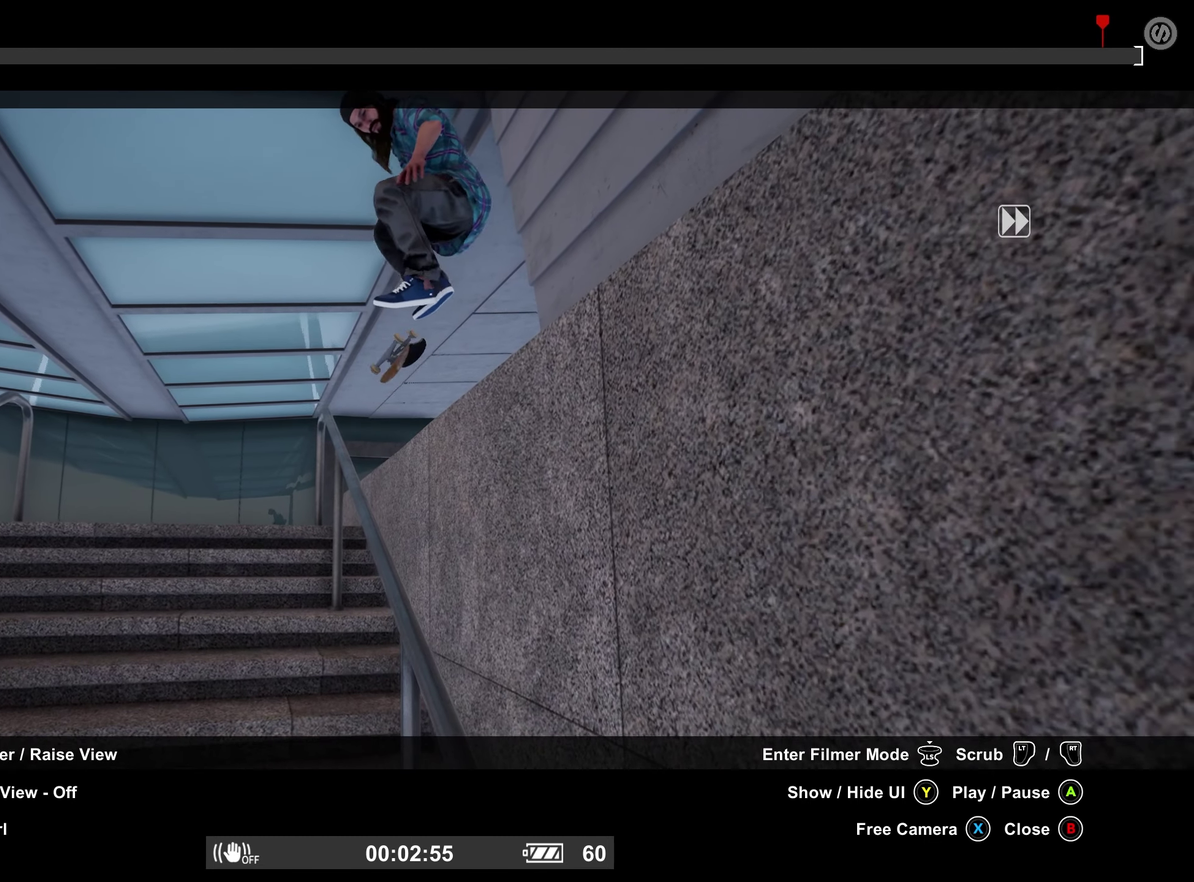
{"dt_ms": 300, "buttons": [], "left_stick": "center", "right_stick": "center", "events": [[34, "R2", "up"]]}
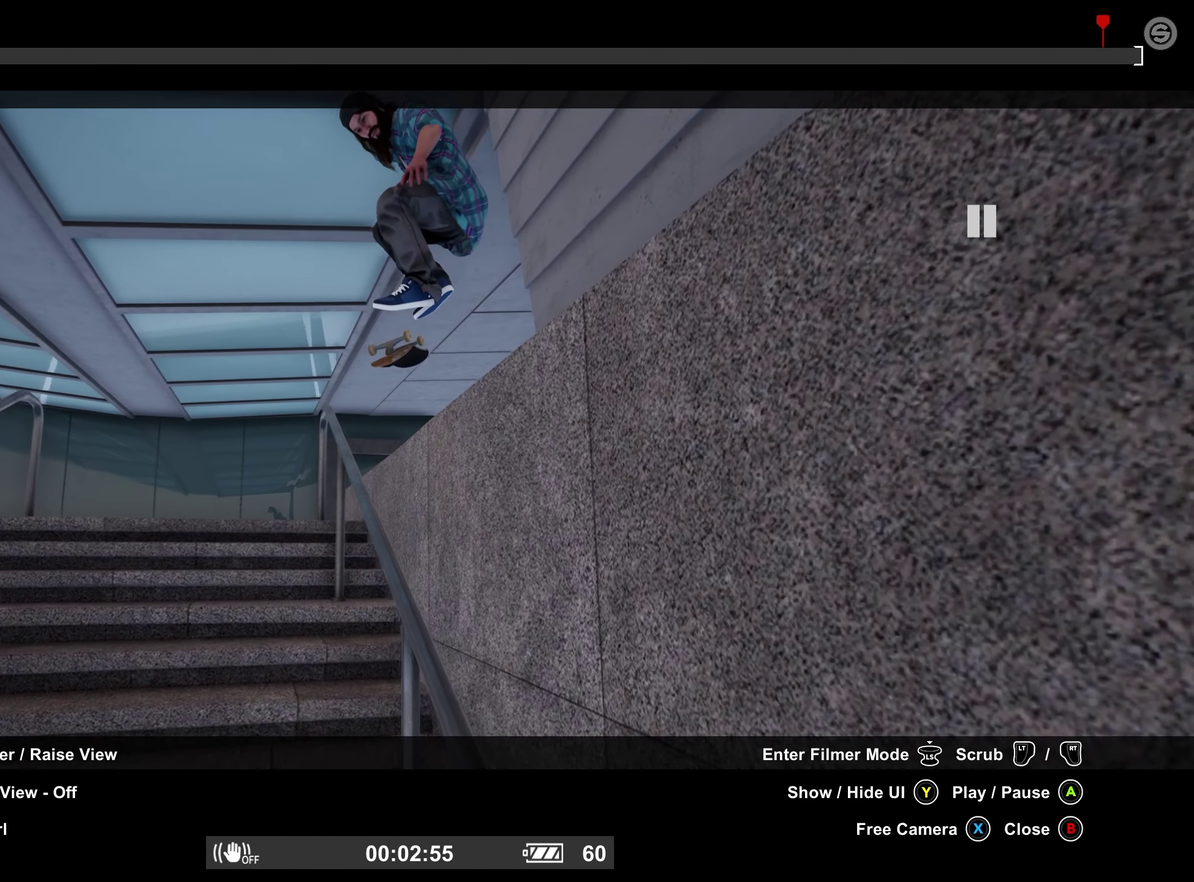
{"dt_ms": 800, "buttons": [], "left_stick": "center", "right_stick": "center", "events": [[117, "right_stick", "down"], [384, "right_stick", "center"]]}
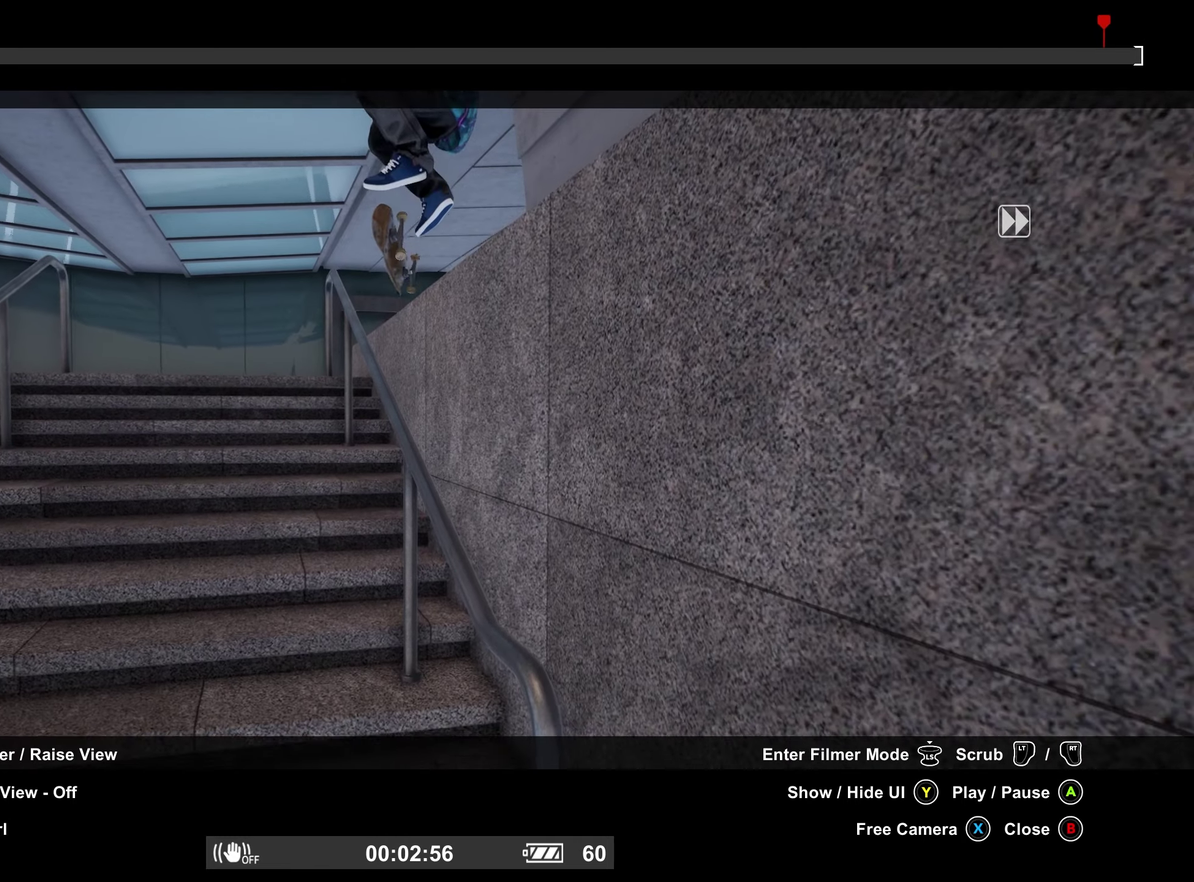
{"dt_ms": 400, "buttons": [], "left_stick": "center", "right_stick": "center", "events": []}
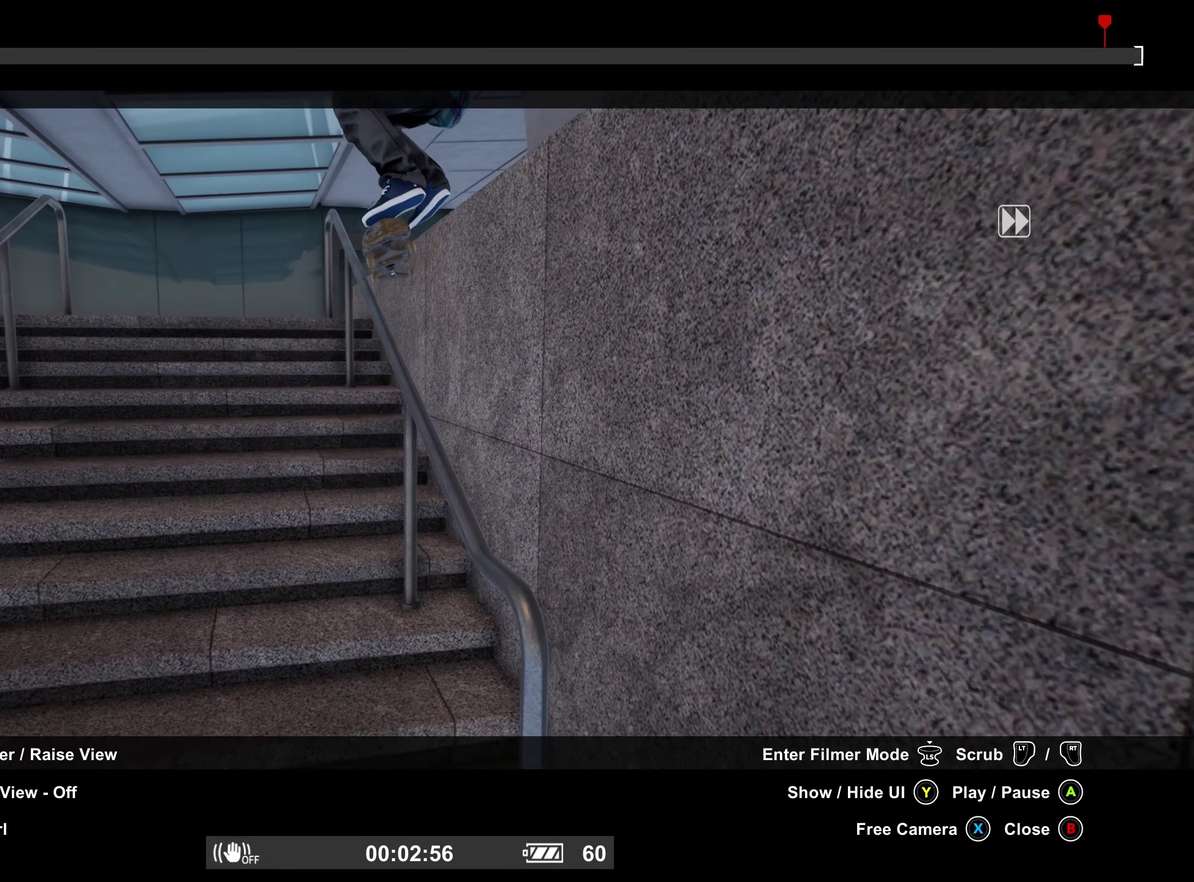
{"dt_ms": 500, "buttons": [], "left_stick": "center", "right_stick": "down-right", "events": [[266, "right_stick", "down-right"]]}
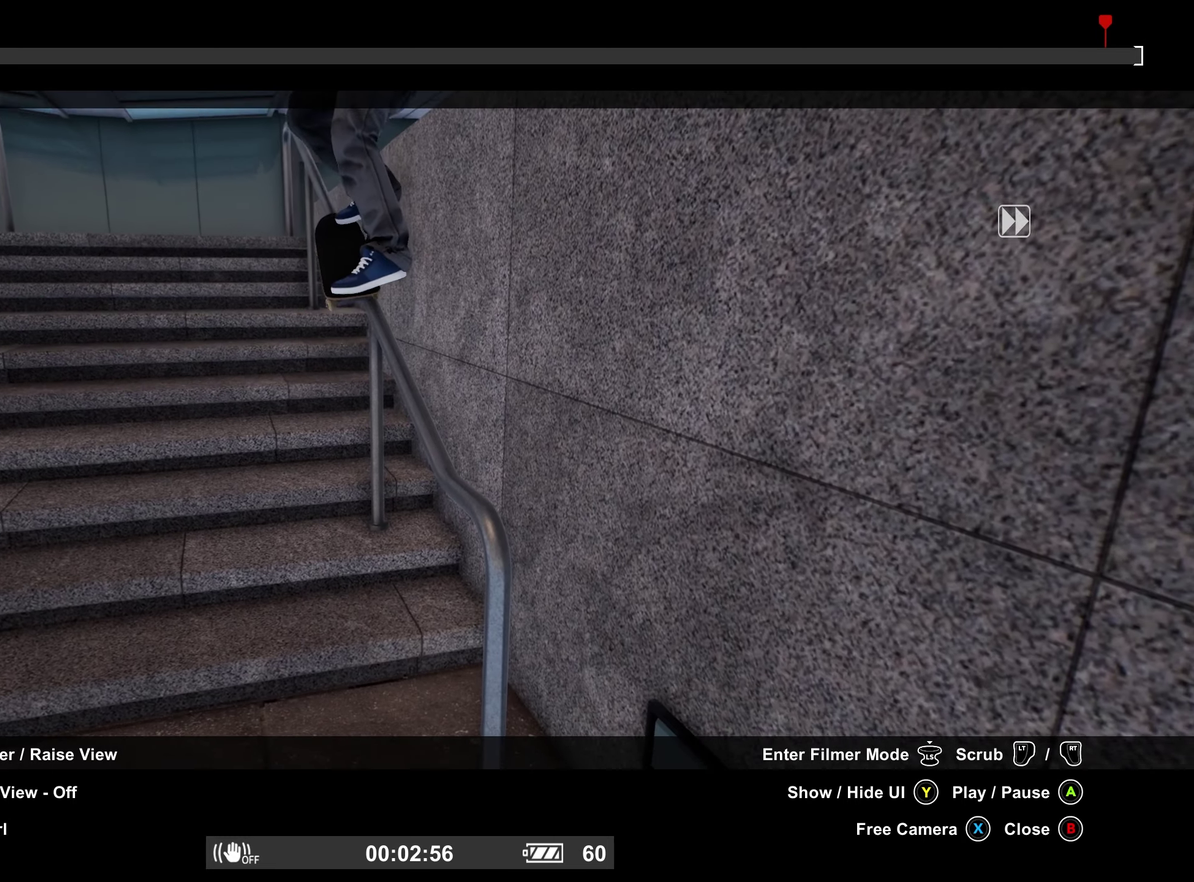
{"dt_ms": 500, "buttons": [], "left_stick": "center", "right_stick": "down-right", "events": []}
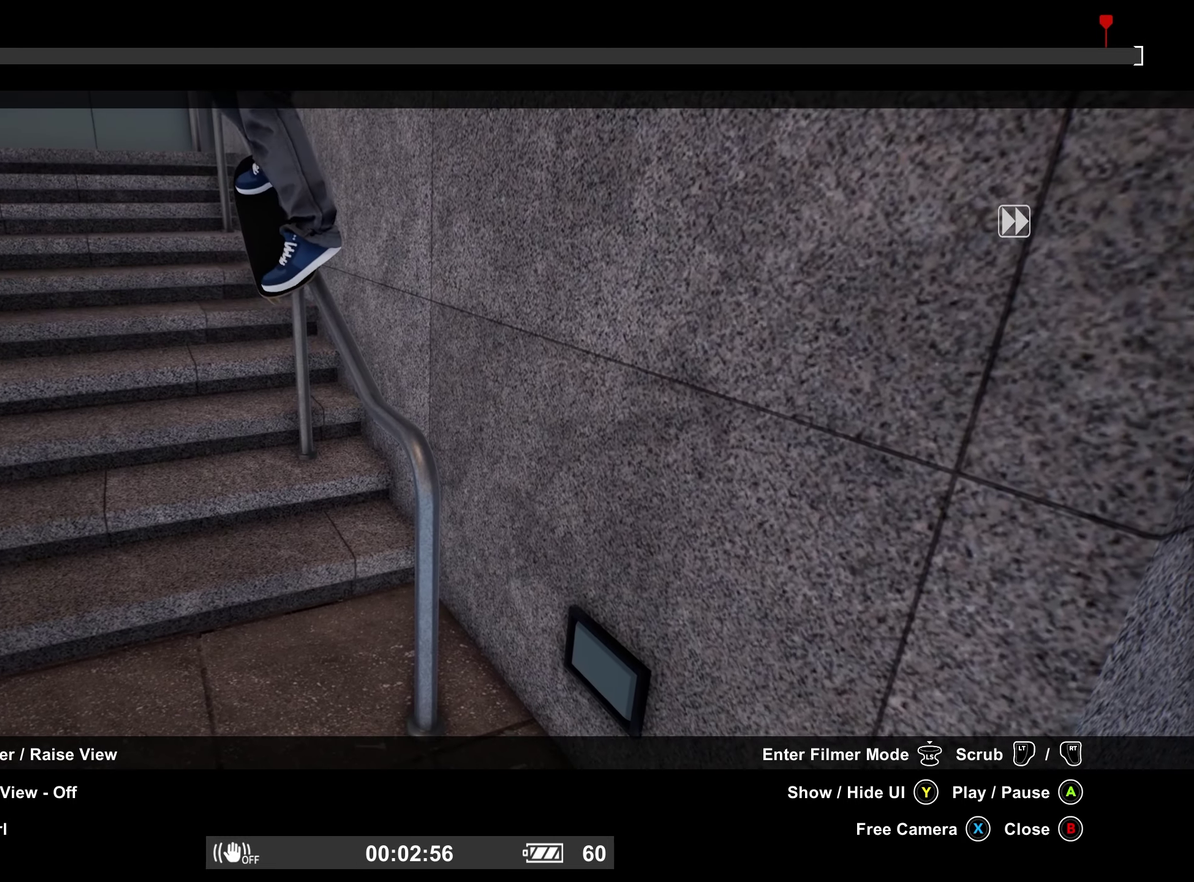
{"dt_ms": 400, "buttons": ["R2"], "left_stick": "center", "right_stick": "center", "events": [[50, "right_stick", "center"], [333, "R2", "down"]]}
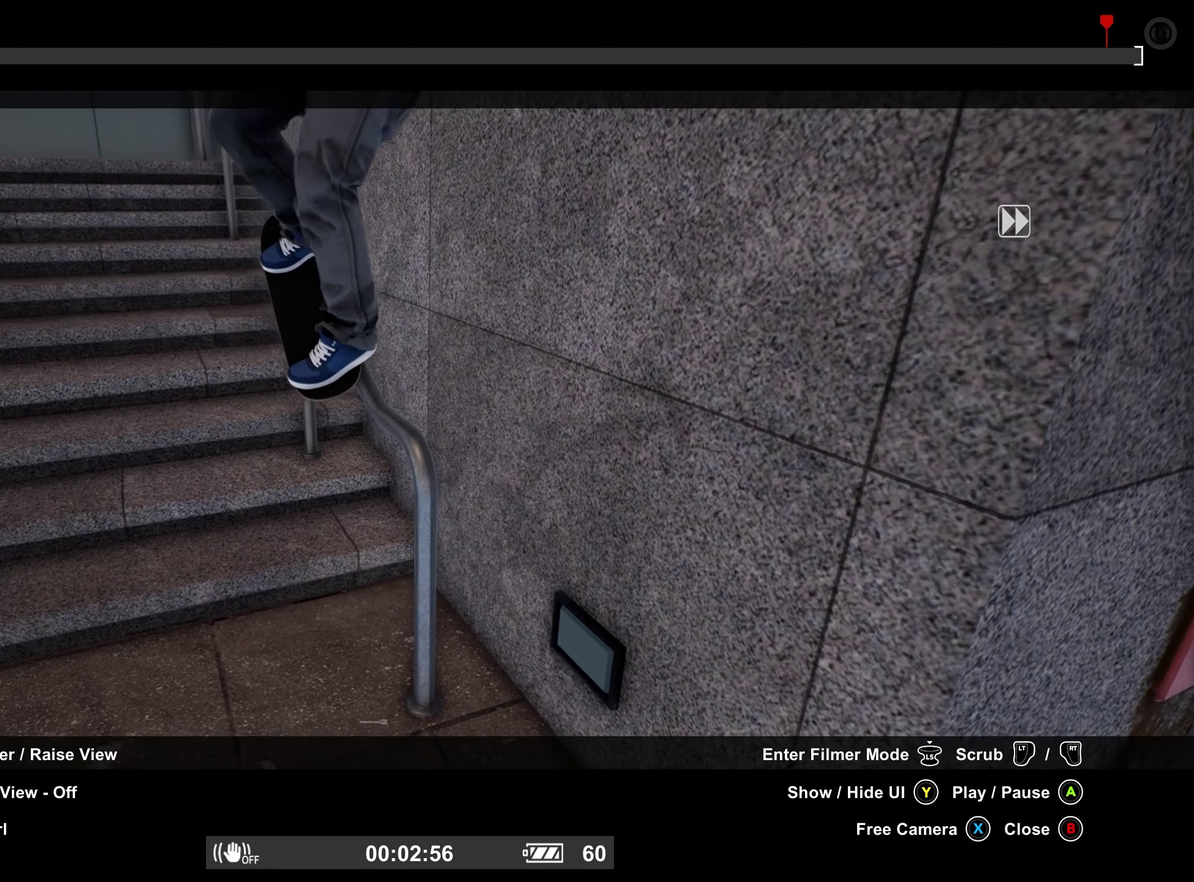
{"dt_ms": 600, "buttons": [], "left_stick": "center", "right_stick": "center", "events": [[216, "R2", "up"]]}
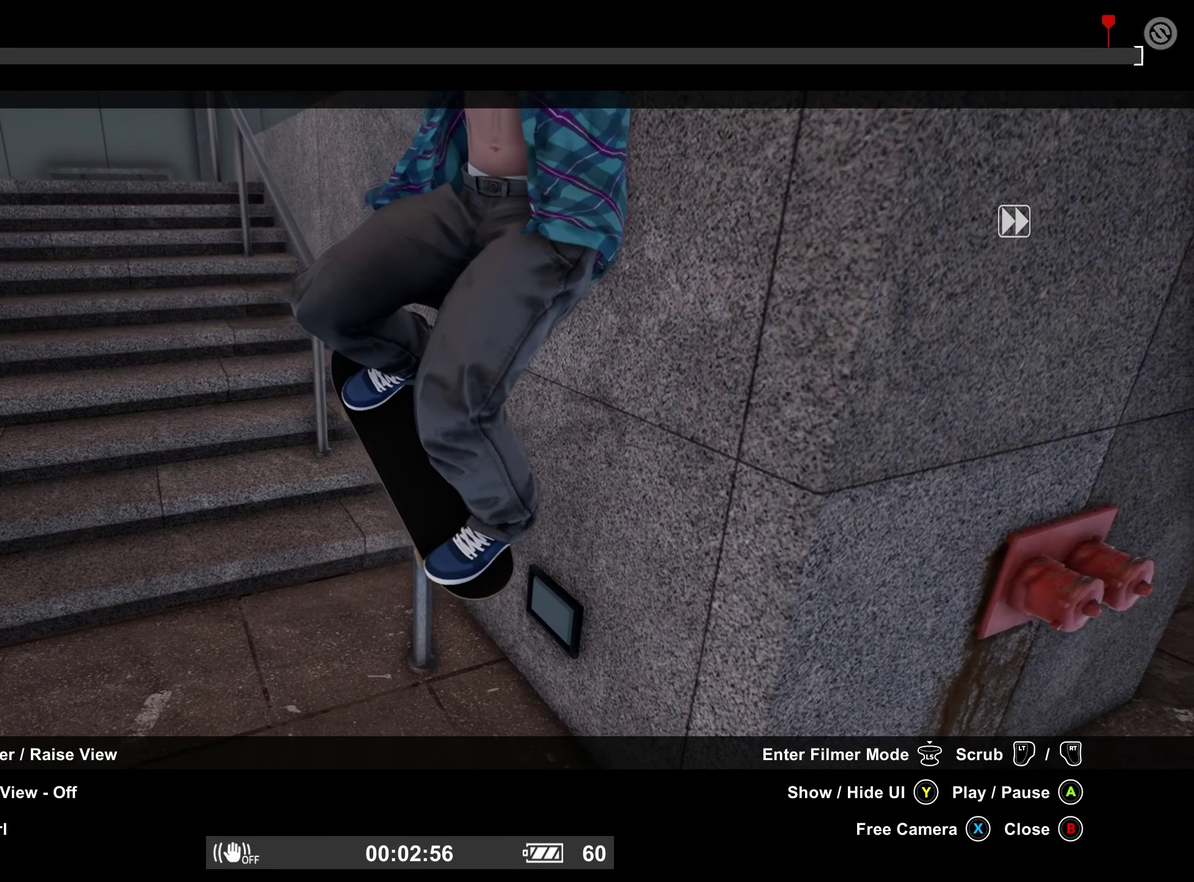
{"dt_ms": 400, "buttons": [], "left_stick": "center", "right_stick": "right", "events": [[200, "right_stick", "up-right"], [316, "right_stick", "right"]]}
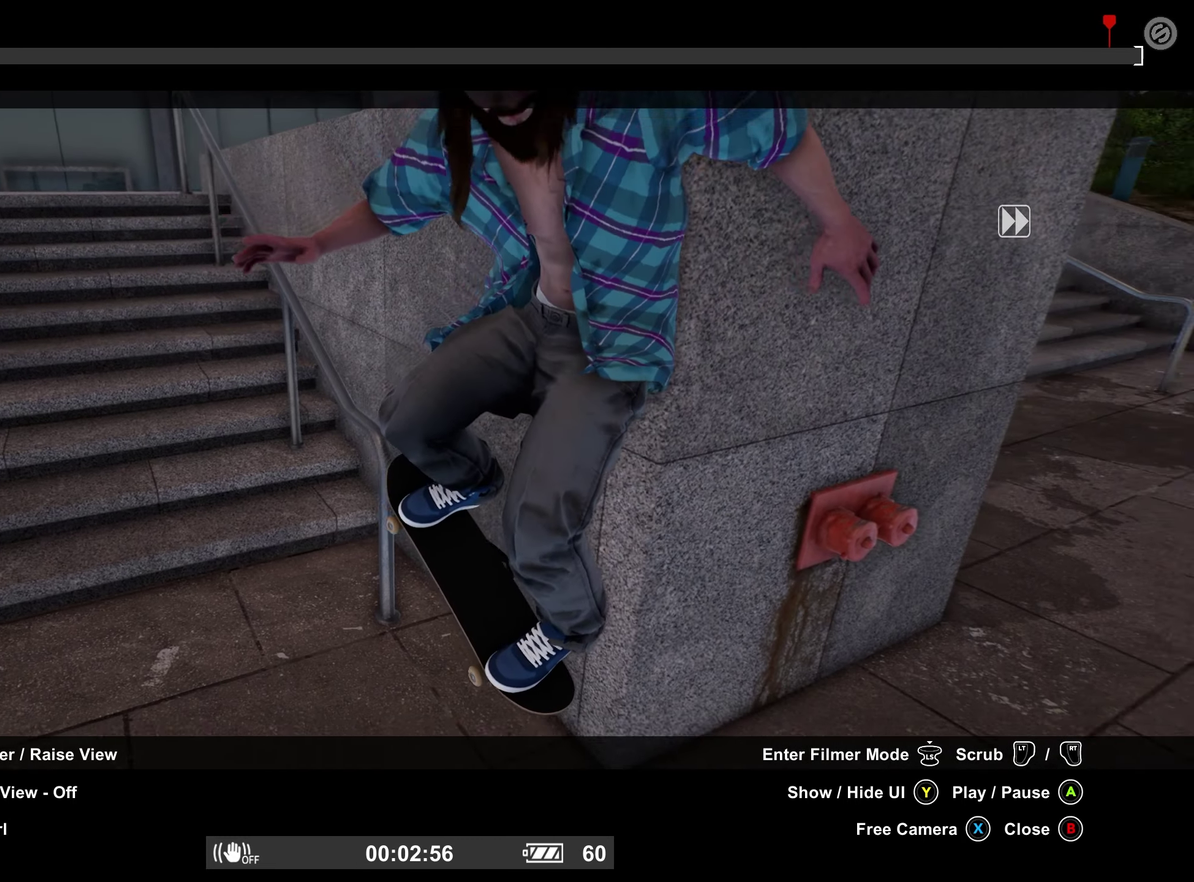
{"dt_ms": 600, "buttons": [], "left_stick": "down", "right_stick": "down-right"}
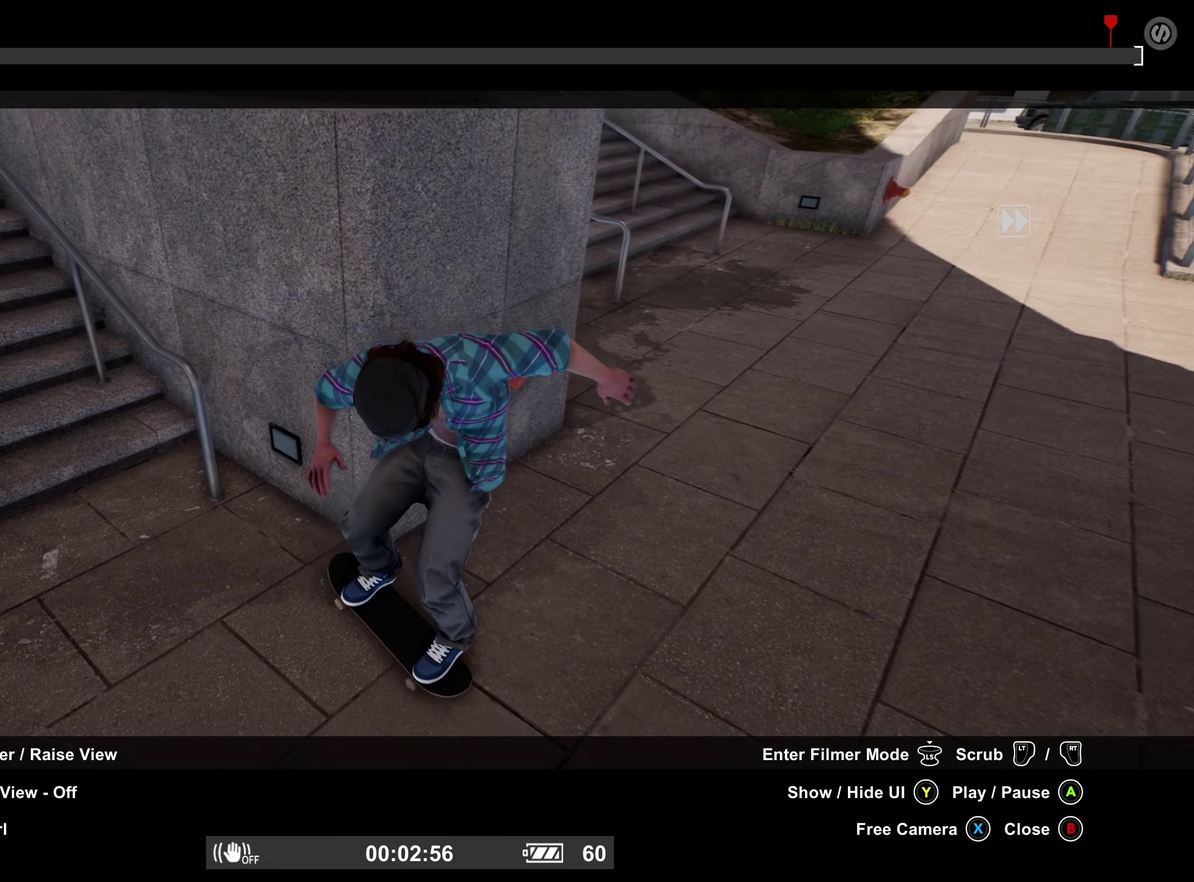
{"dt_ms": 300, "buttons": [], "left_stick": "down", "right_stick": "right", "events": [[250, "right_stick", "right"]]}
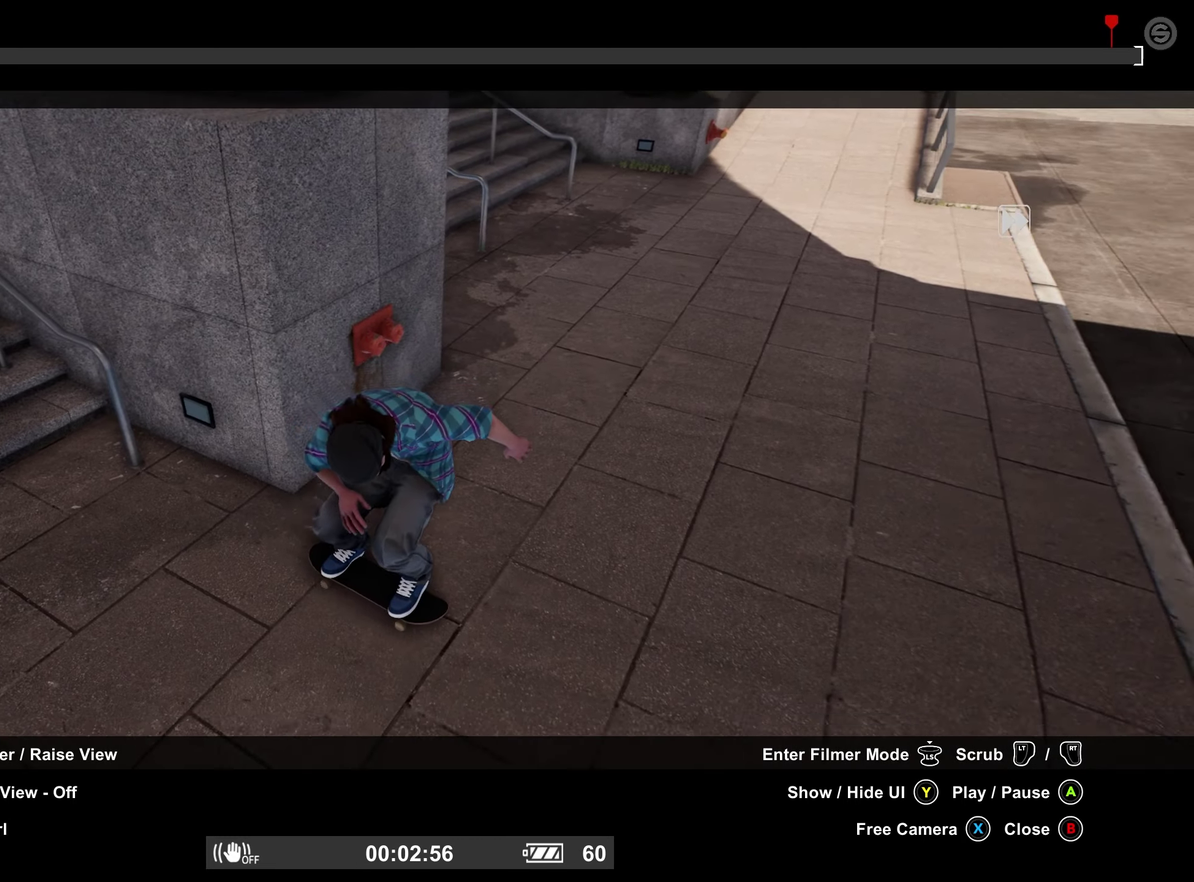
{"dt_ms": 800, "buttons": ["R2"], "left_stick": "down", "right_stick": "right", "events": [[333, "R2", "down"]]}
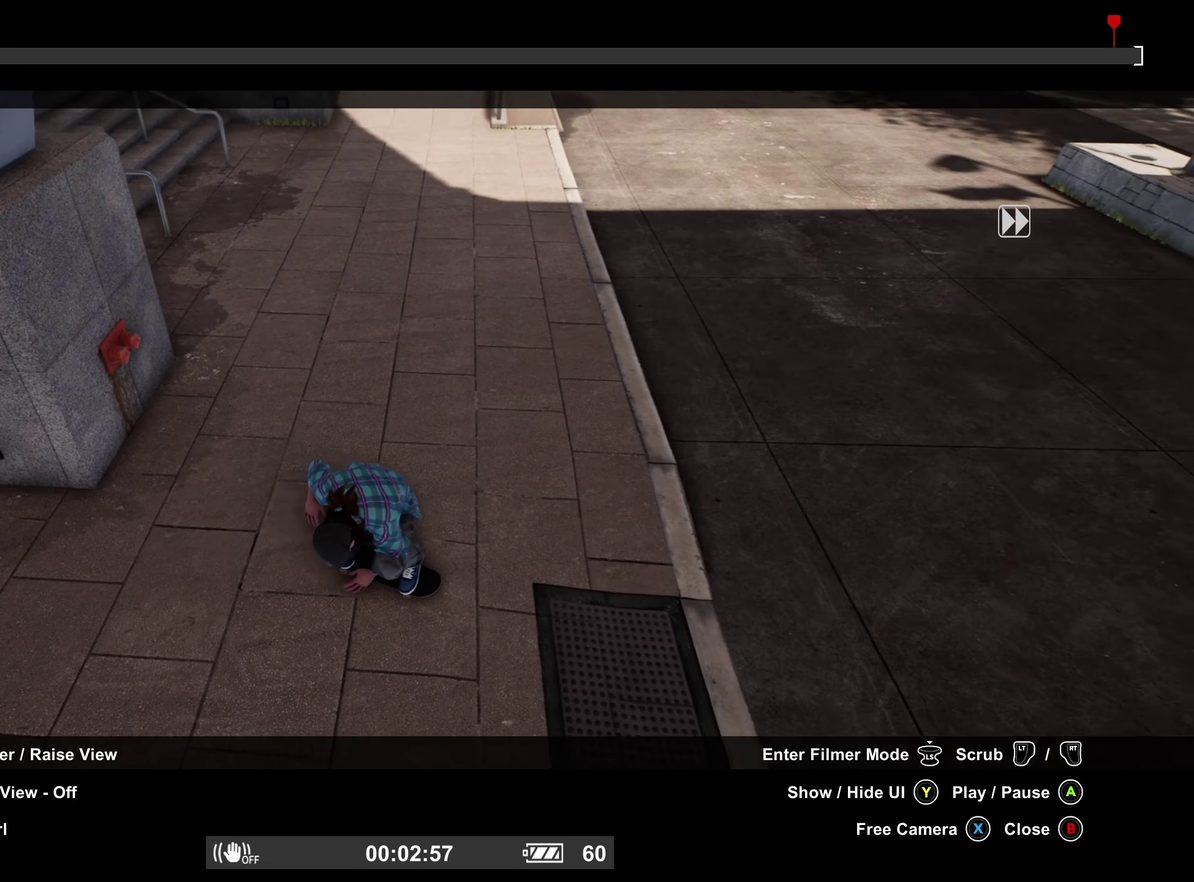
{"dt_ms": 400, "buttons": ["R2"], "left_stick": "center", "right_stick": "right"}
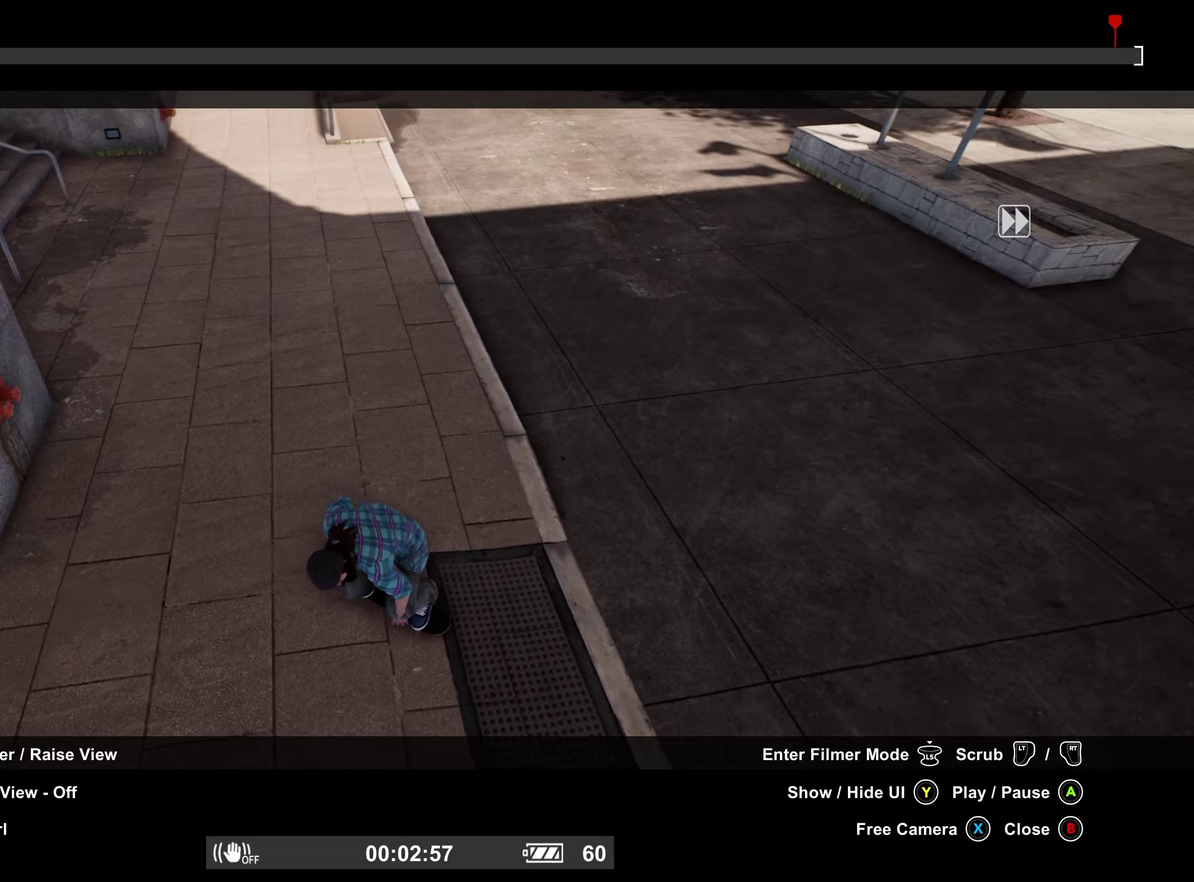
{"dt_ms": 600, "buttons": ["R2"], "left_stick": "center", "right_stick": "right"}
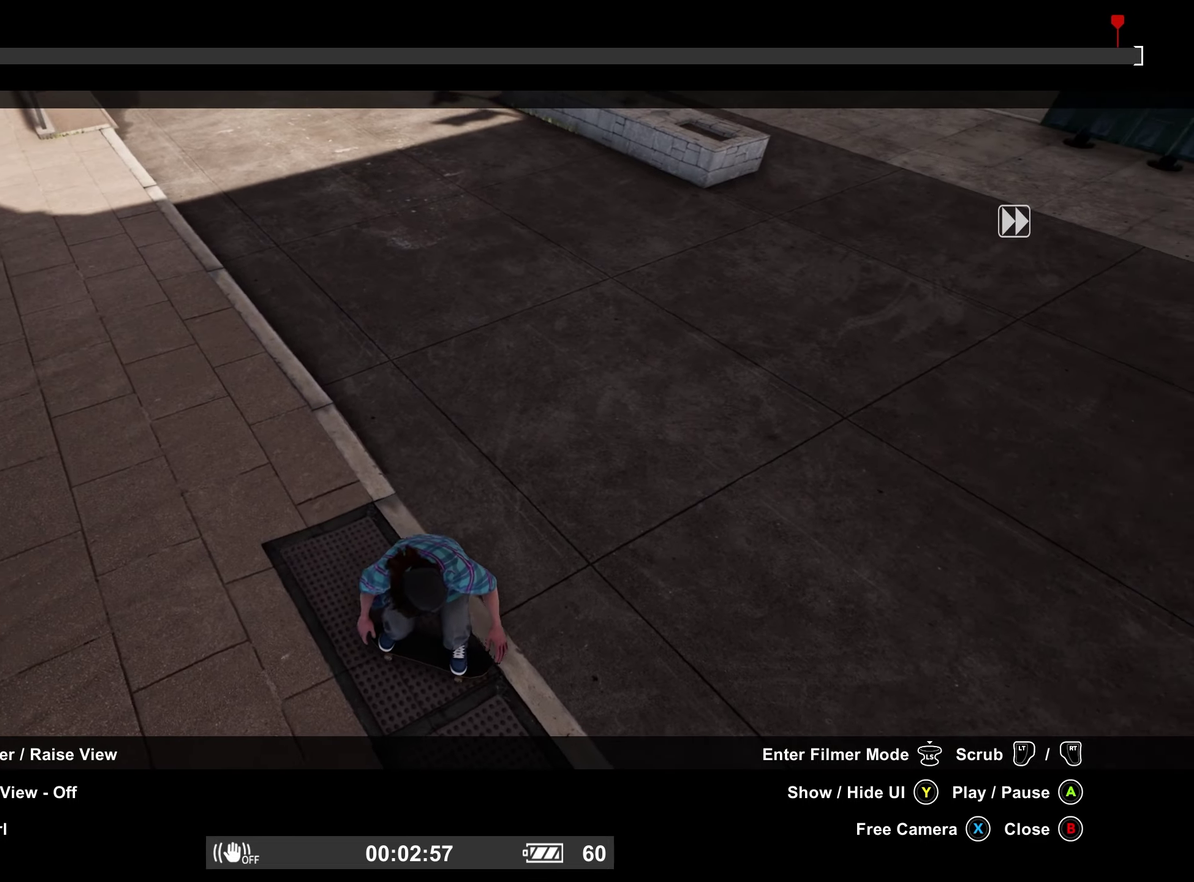
{"dt_ms": 400, "buttons": ["R2"], "left_stick": "center", "right_stick": "right", "events": []}
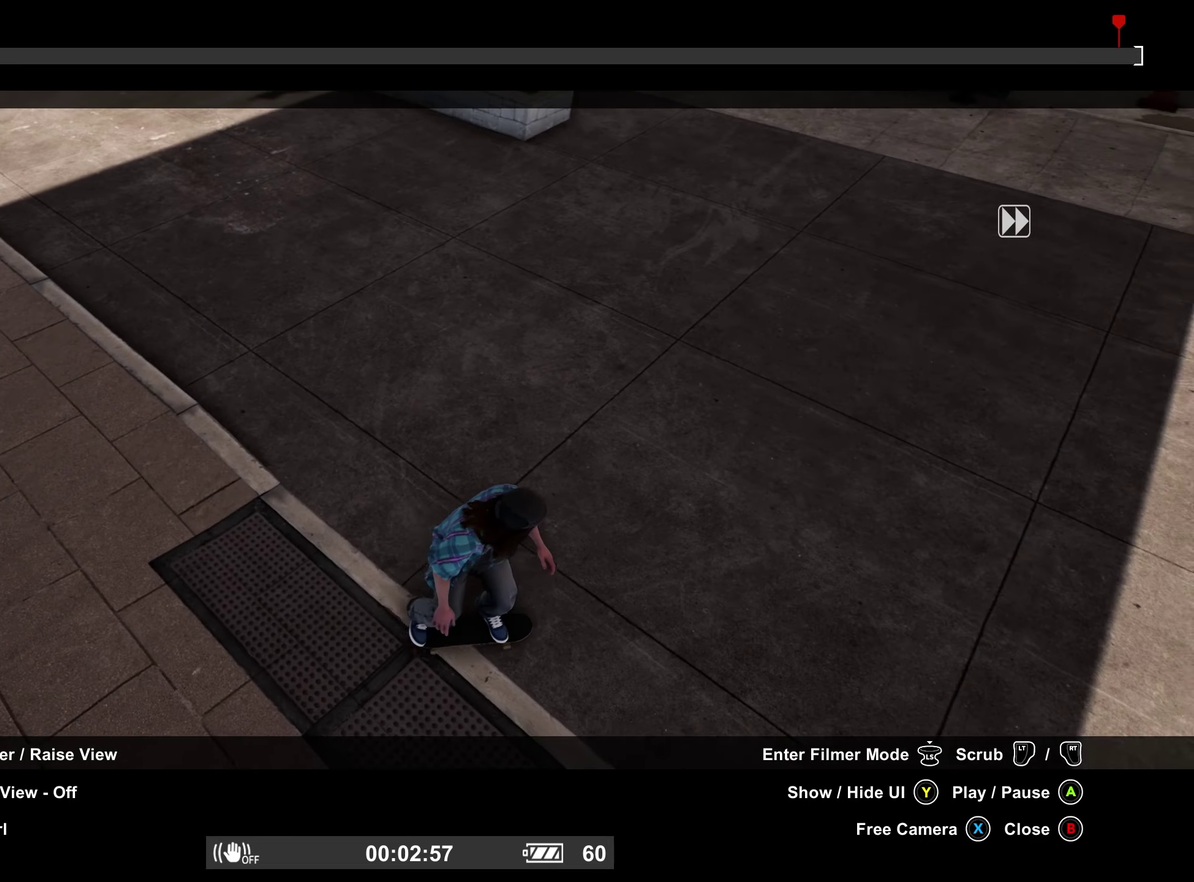
{"dt_ms": 700, "buttons": [], "left_stick": "up-left", "right_stick": "center", "events": [[17, "R2", "up"], [17, "right_stick", "center"], [50, "left_stick", "down-left"], [117, "left_stick", "left"], [183, "left_stick", "center"], [333, "left_stick", "up-left"]]}
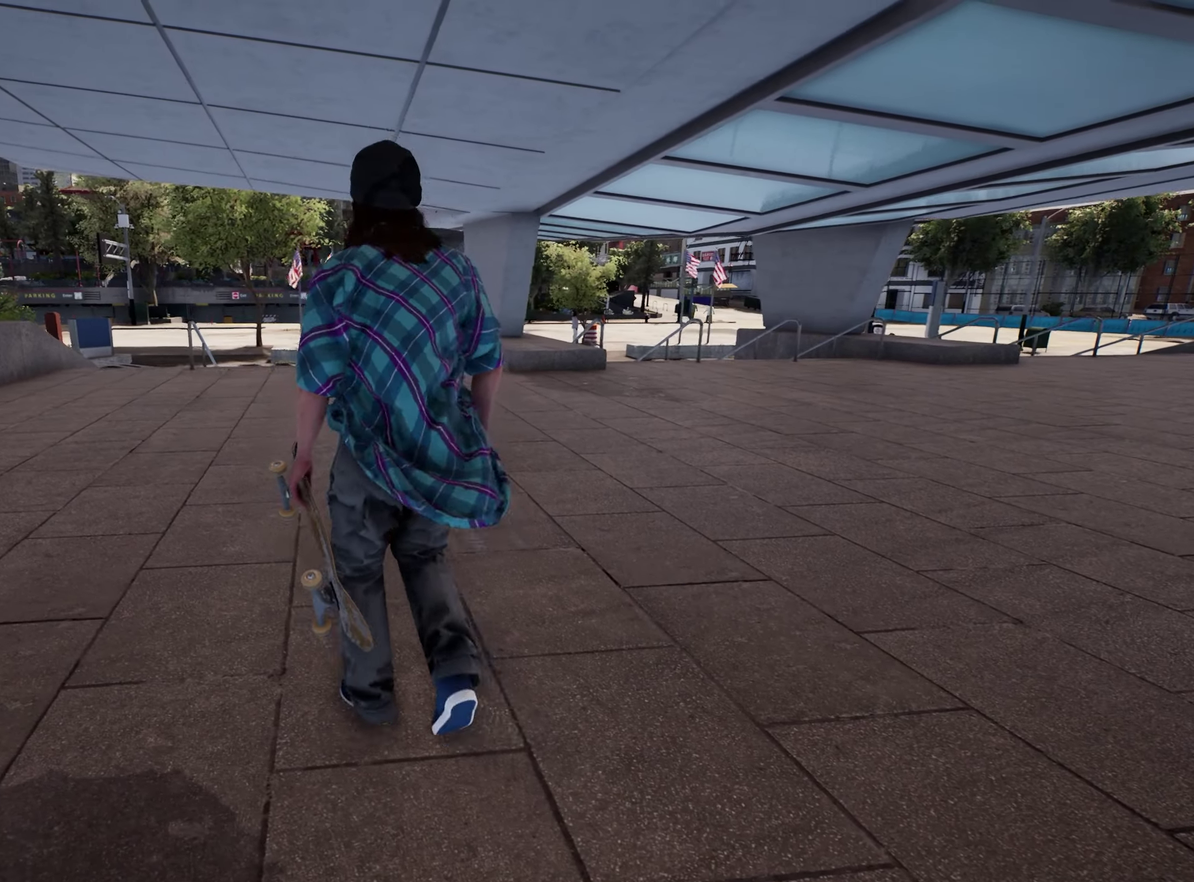
{"dt_ms": 300, "buttons": ["Y"], "left_stick": "up", "right_stick": "center", "events": [[100, "left_stick", "up"], [200, "Y", "down"]]}
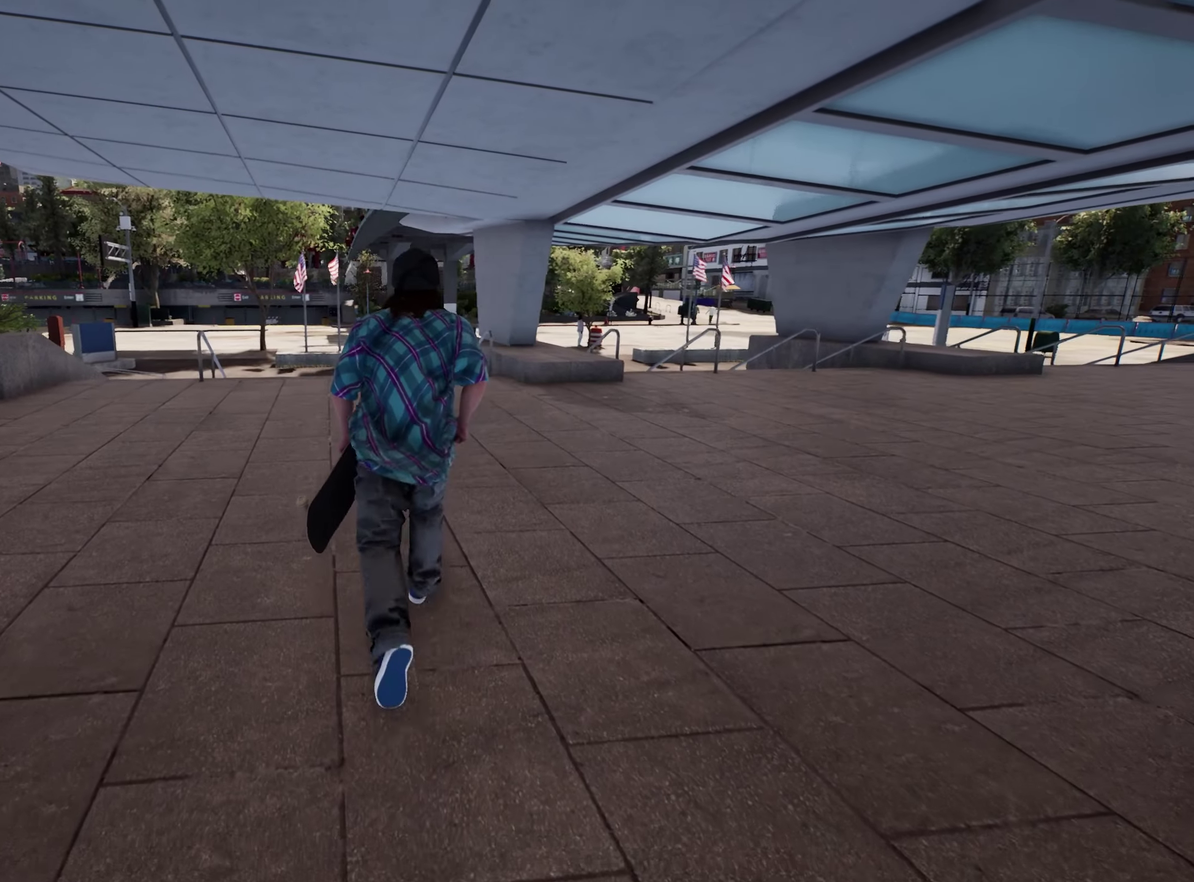
{"dt_ms": 500, "buttons": [], "left_stick": "center", "right_stick": "center", "events": [[100, "Y", "up"], [167, "left_stick", "center"], [300, "R2", "down"], [450, "R2", "up"]]}
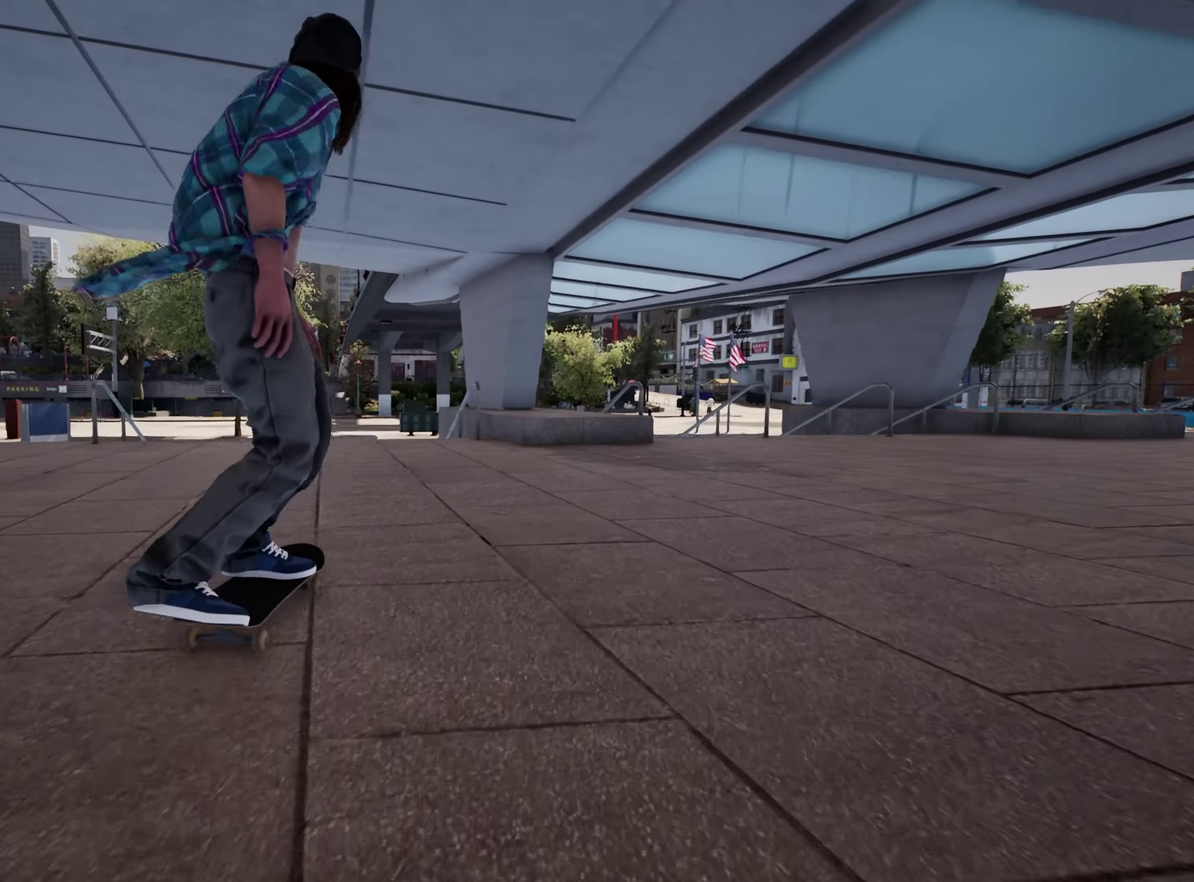
{"dt_ms": 300, "buttons": ["L2"], "left_stick": "center", "right_stick": "down", "events": [[183, "L2", "down"], [217, "right_stick", "down"]]}
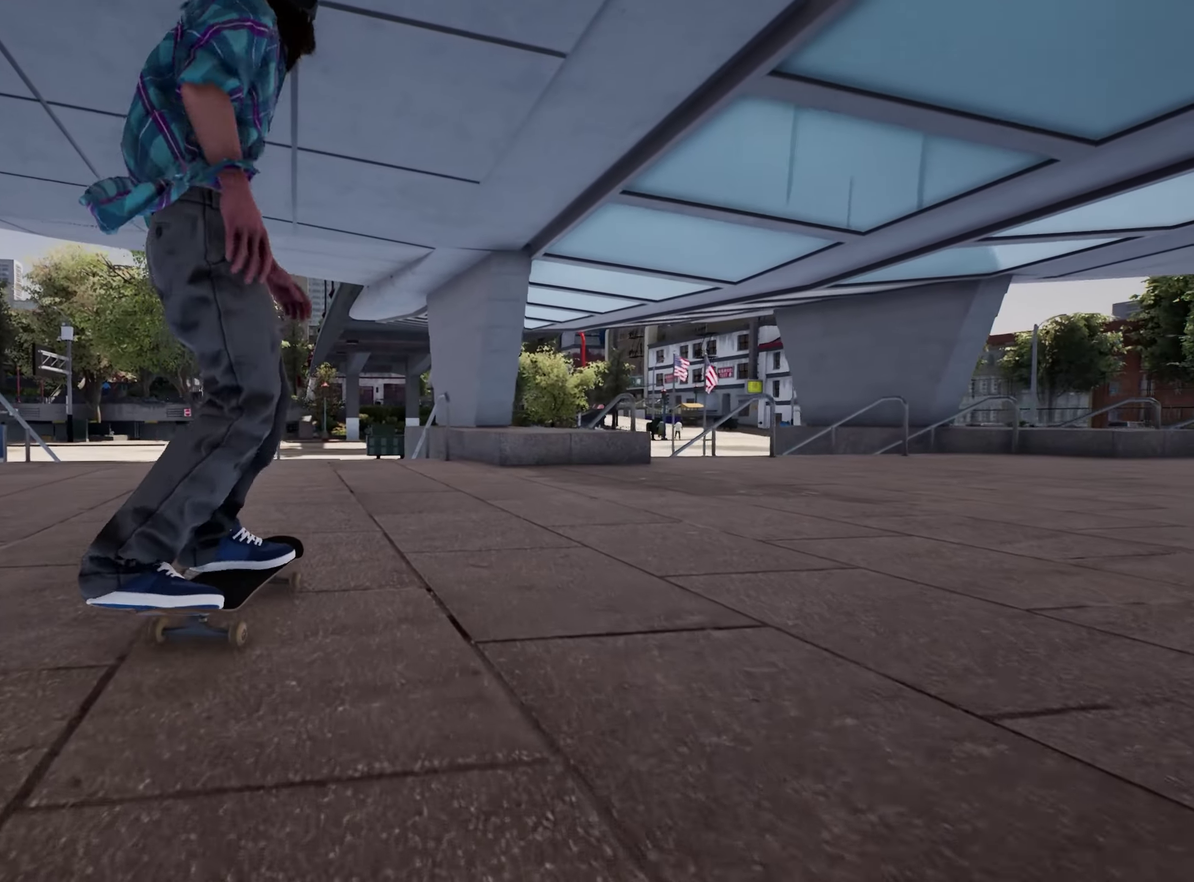
{"dt_ms": 700, "buttons": [], "left_stick": "center", "right_stick": "down", "events": [[50, "L2", "up"]]}
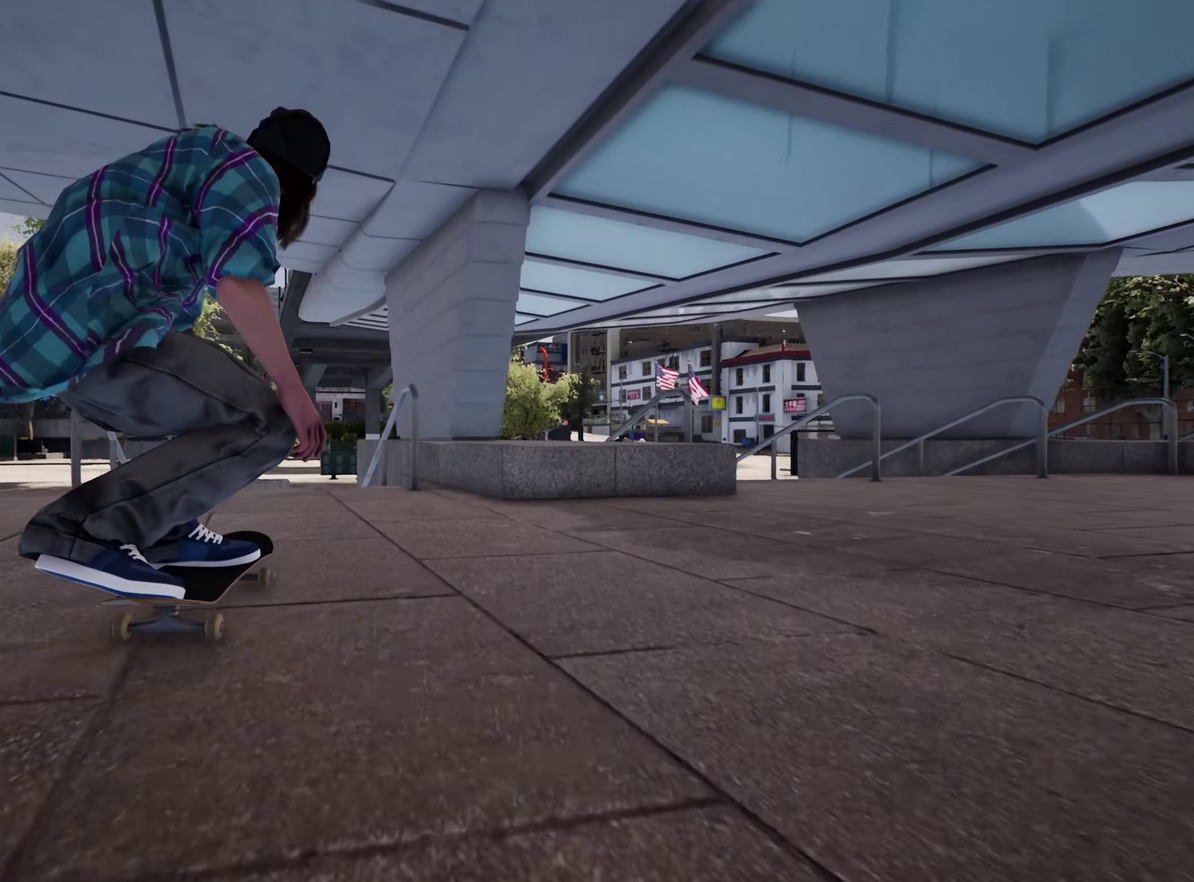
{"dt_ms": 400, "buttons": [], "left_stick": "center", "right_stick": "down", "events": []}
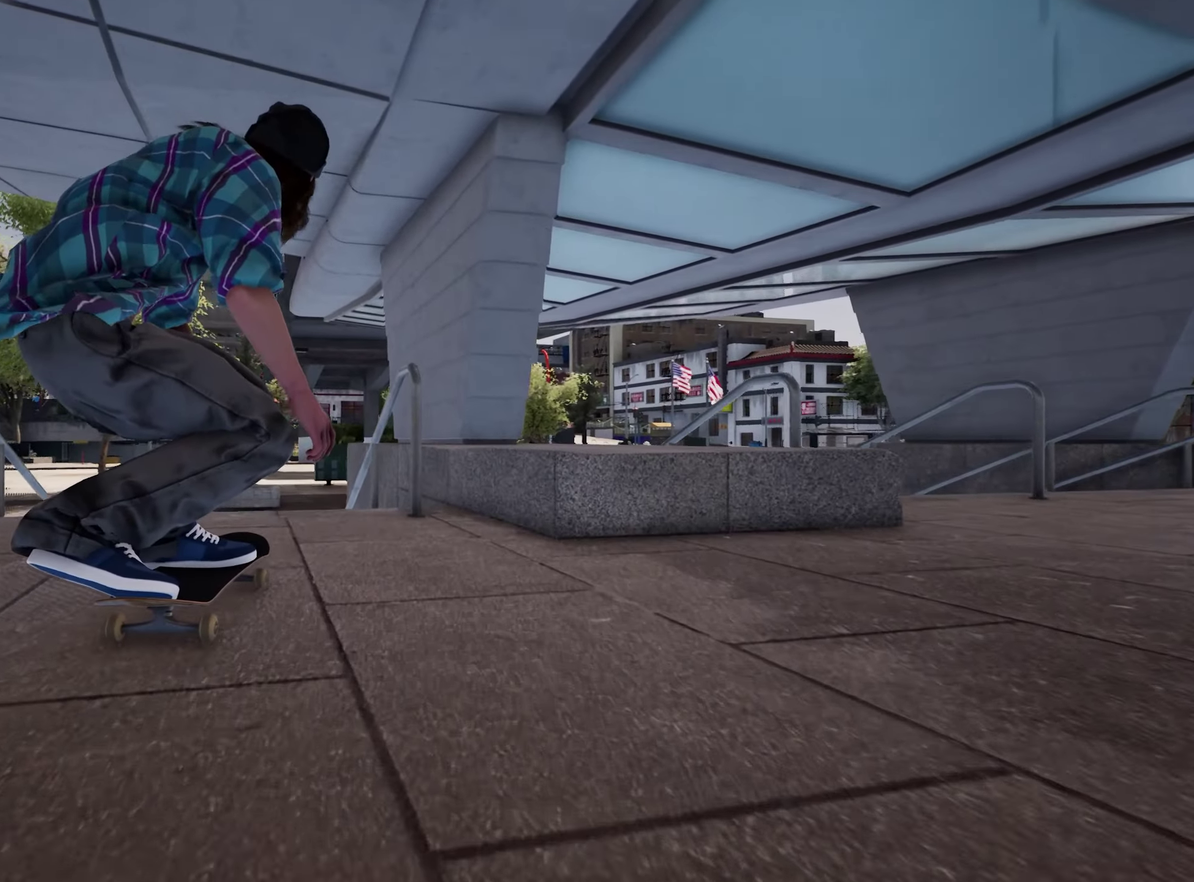
{"dt_ms": 800, "buttons": [], "left_stick": "center", "right_stick": "down", "events": [[100, "left_stick", "left"], [117, "R2", "down"], [150, "right_stick", "center"], [233, "left_stick", "center"], [467, "R2", "up"], [633, "right_stick", "down"]]}
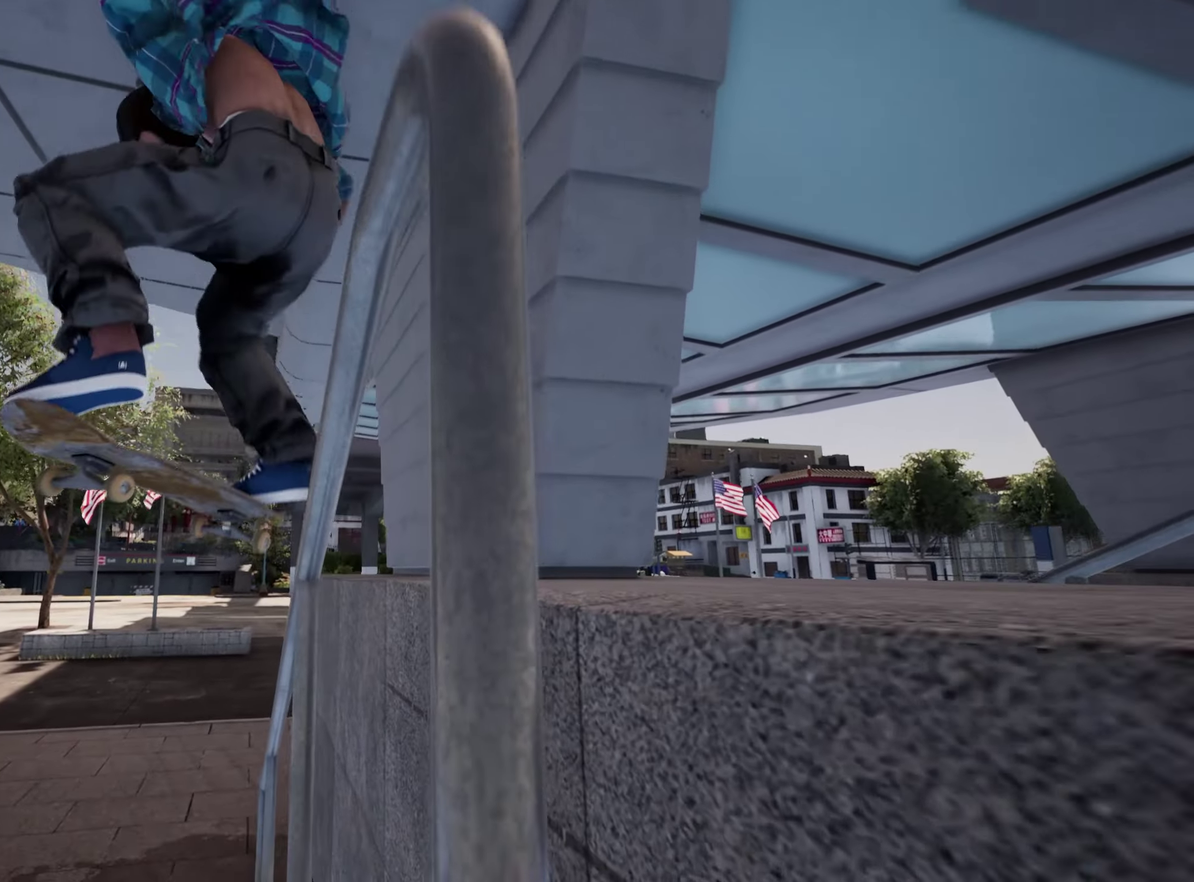
{"dt_ms": 300, "buttons": [], "left_stick": "center", "right_stick": "down", "events": []}
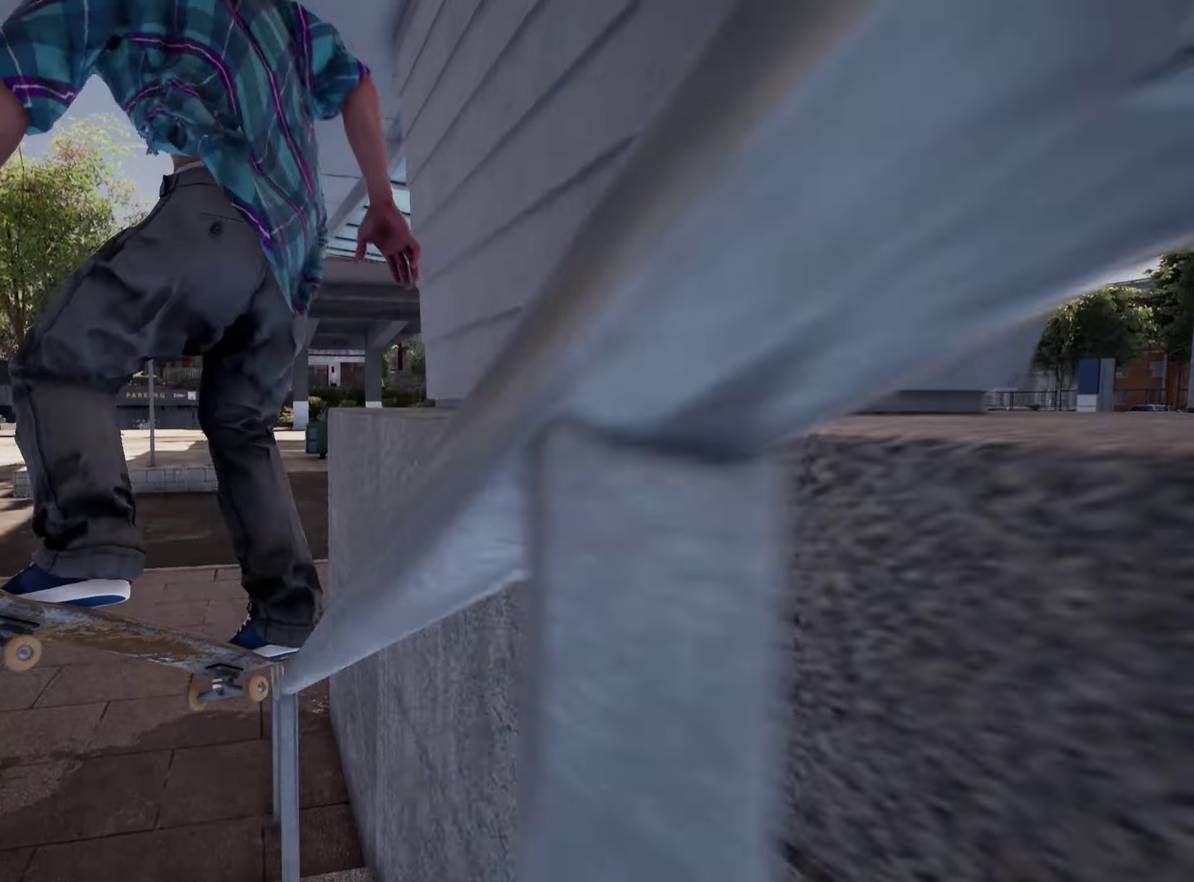
{"dt_ms": 500, "buttons": ["R2"], "left_stick": "center", "right_stick": "center", "events": [[184, "R2", "down"], [400, "right_stick", "center"]]}
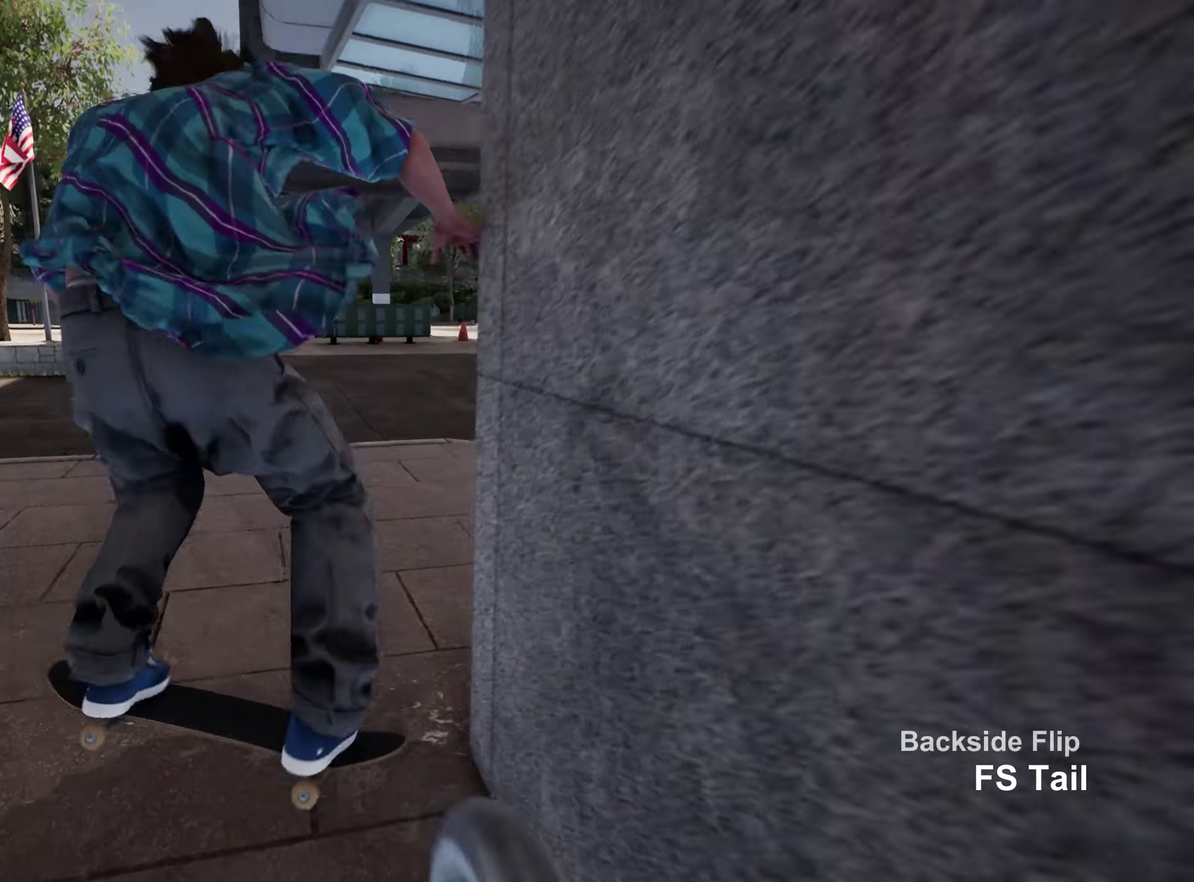
{"dt_ms": 500, "buttons": ["R2"], "left_stick": "center", "right_stick": "center", "events": [[34, "R2", "up"], [450, "R2", "down"]]}
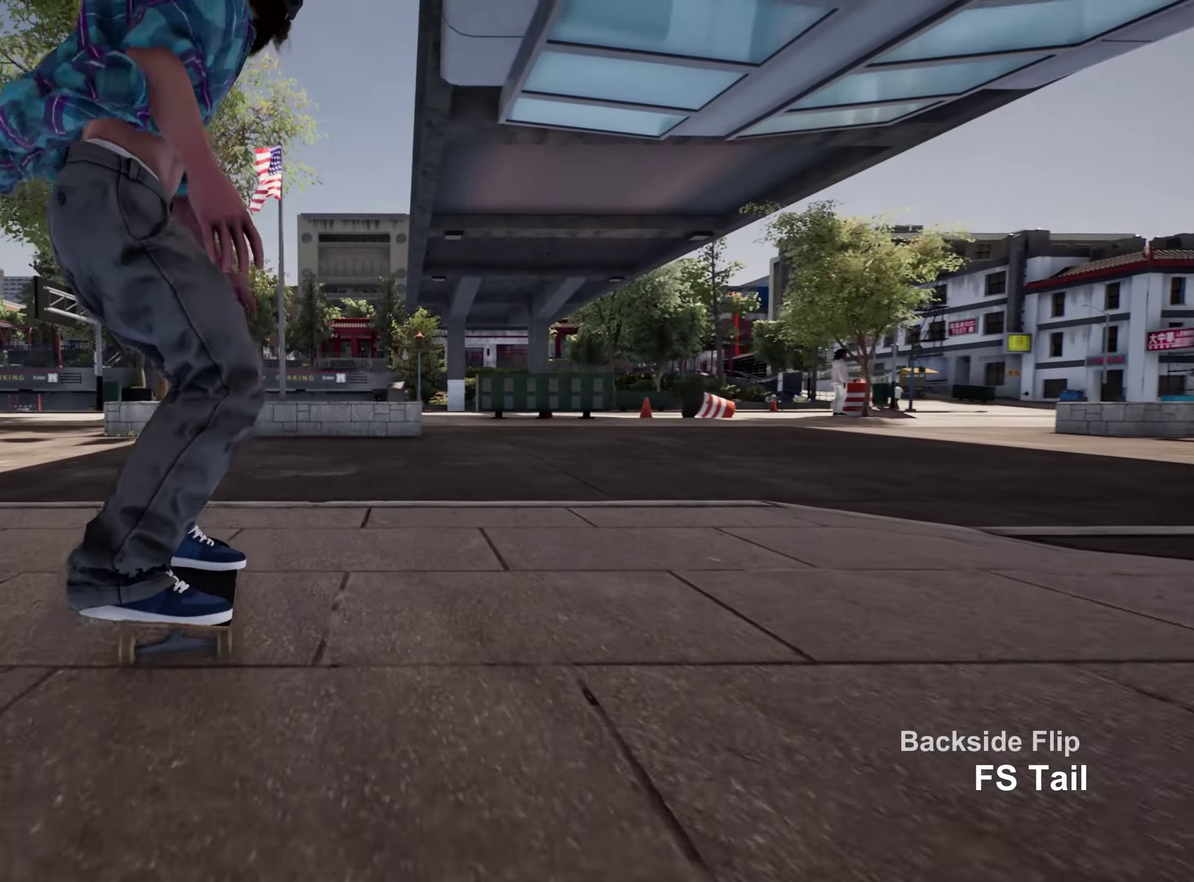
{"dt_ms": 500, "buttons": [], "left_stick": "center", "right_stick": "center", "events": [[334, "R2", "up"]]}
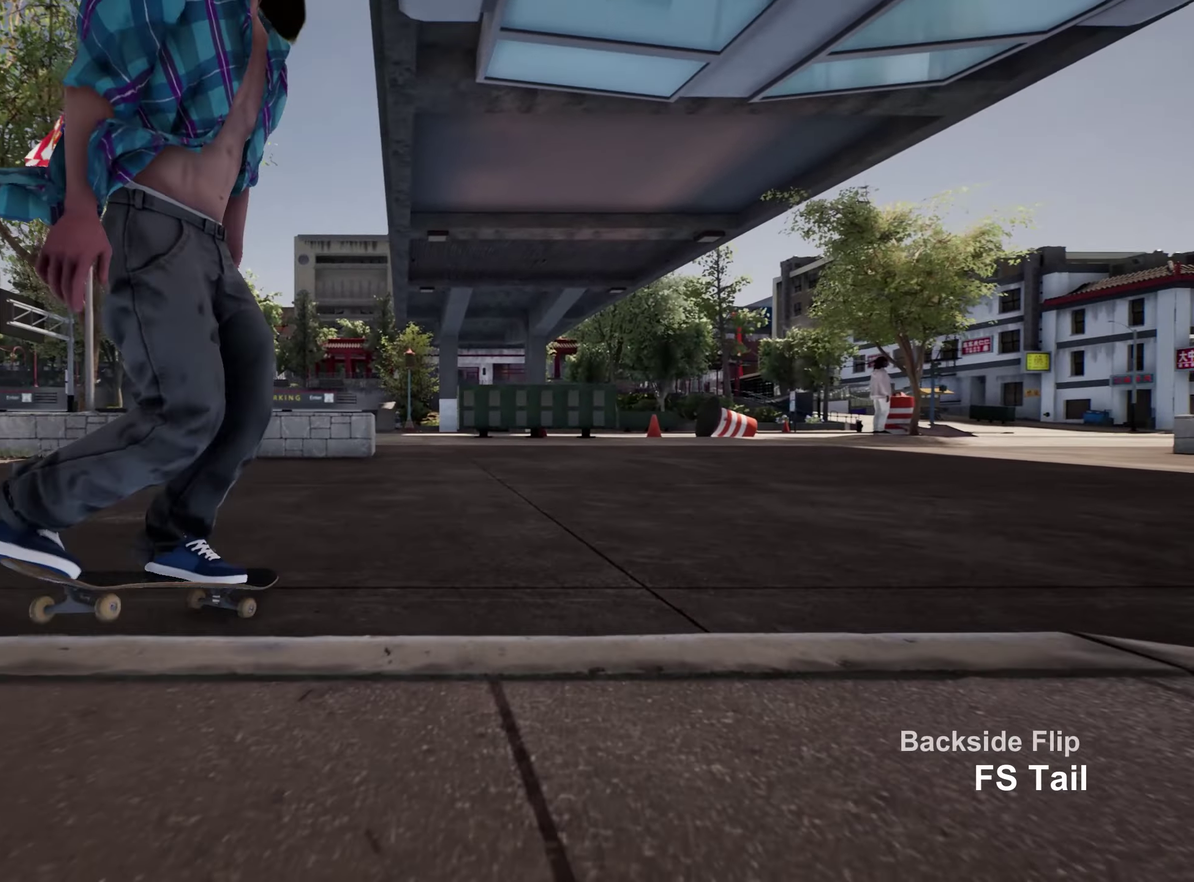
{"dt_ms": 500, "buttons": ["R2"], "left_stick": "center", "right_stick": "center", "events": [[284, "R2", "down"]]}
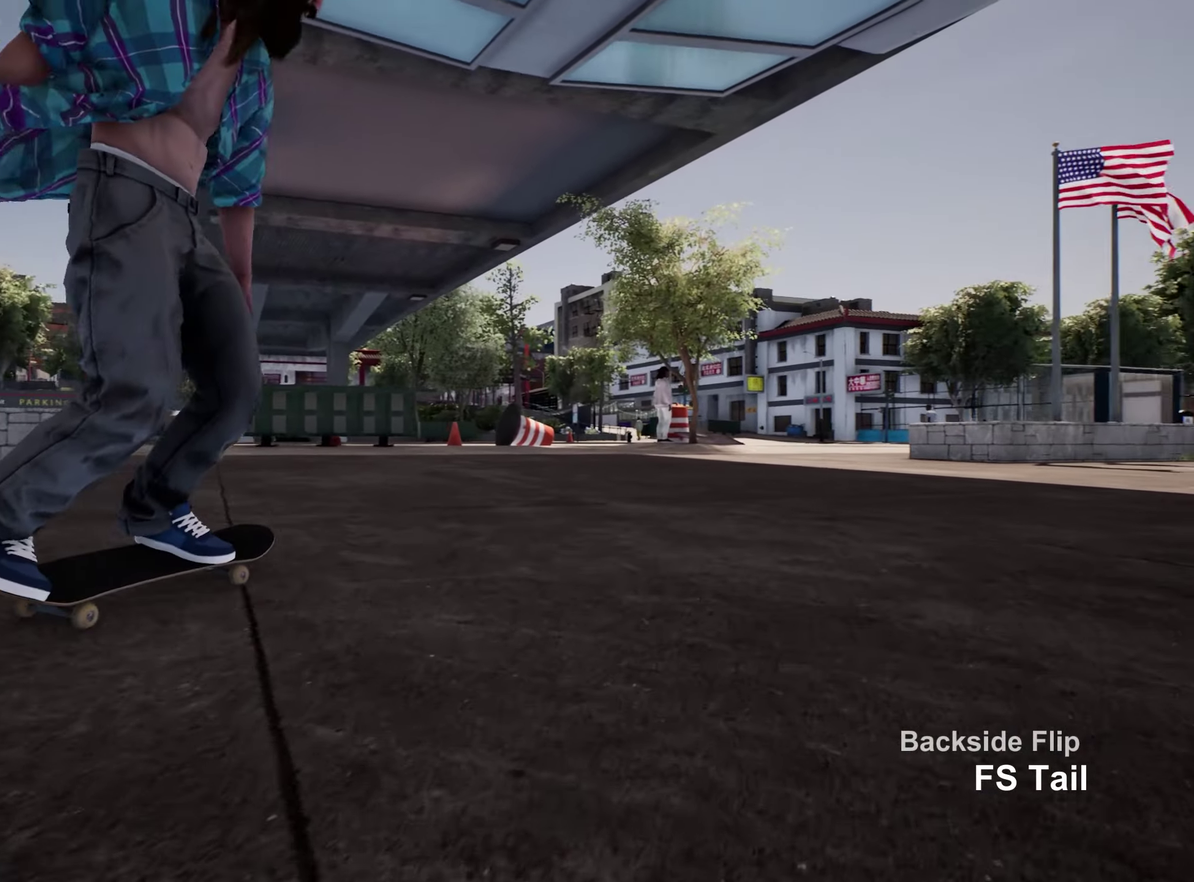
{"dt_ms": 500, "buttons": ["L2"], "left_stick": "center", "right_stick": "center", "events": [[150, "R2", "up"], [434, "L2", "down"]]}
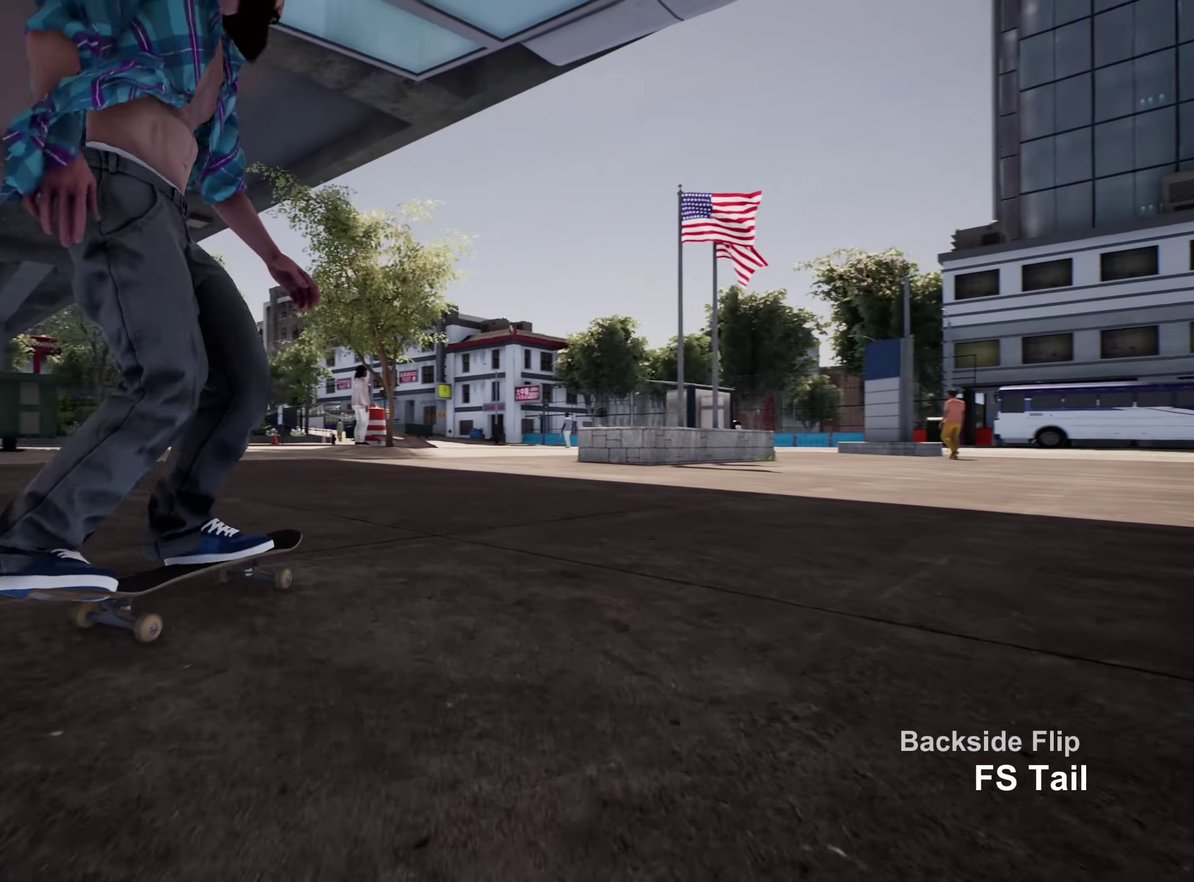
{"dt_ms": 500, "buttons": ["L2"], "left_stick": "center", "right_stick": "center", "events": []}